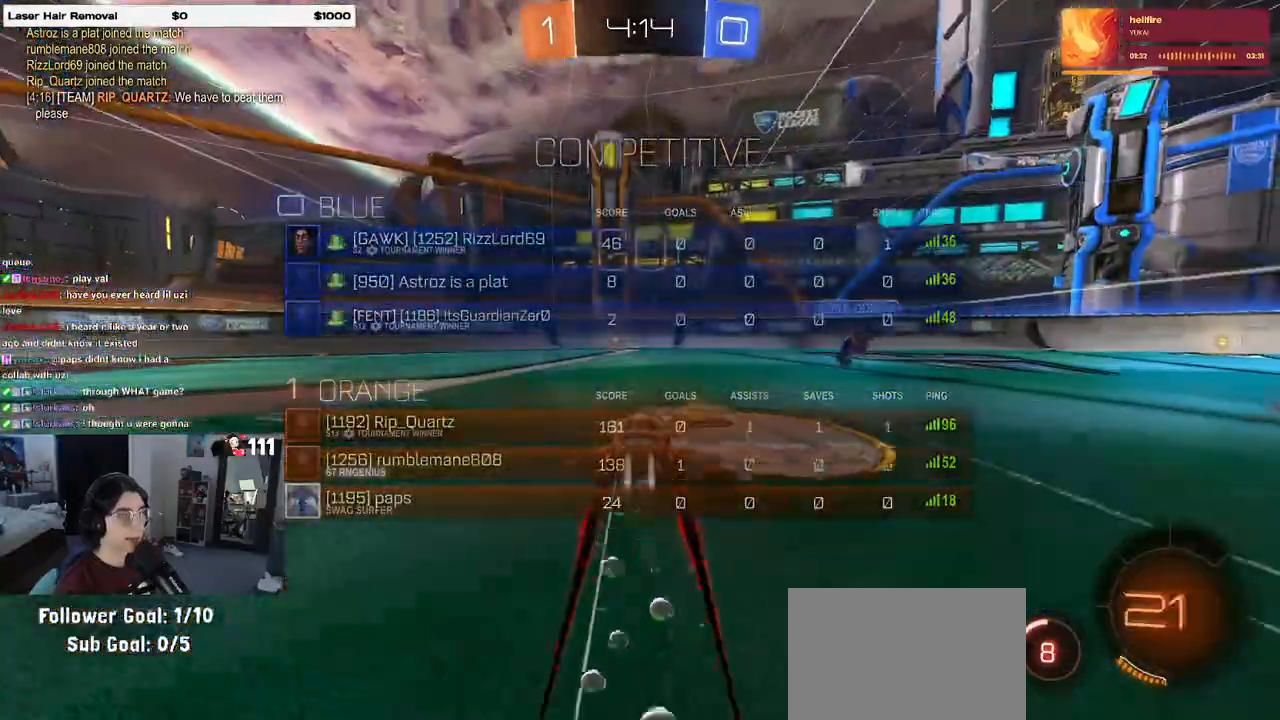
Gameplay with a controller (PlayStation layout); each line is a JSON object with the inputs held at the frame after it. "events" lists button and stick changes between this image and that frame as [ms after this image, input, new state], when the widget could be followed in between.
{"buttons": ["R2"], "left_stick": "center", "right_stick": "center", "events": [[100, "R1", "up"], [367, "left_stick", "left"], [467, "left_stick", "center"]]}
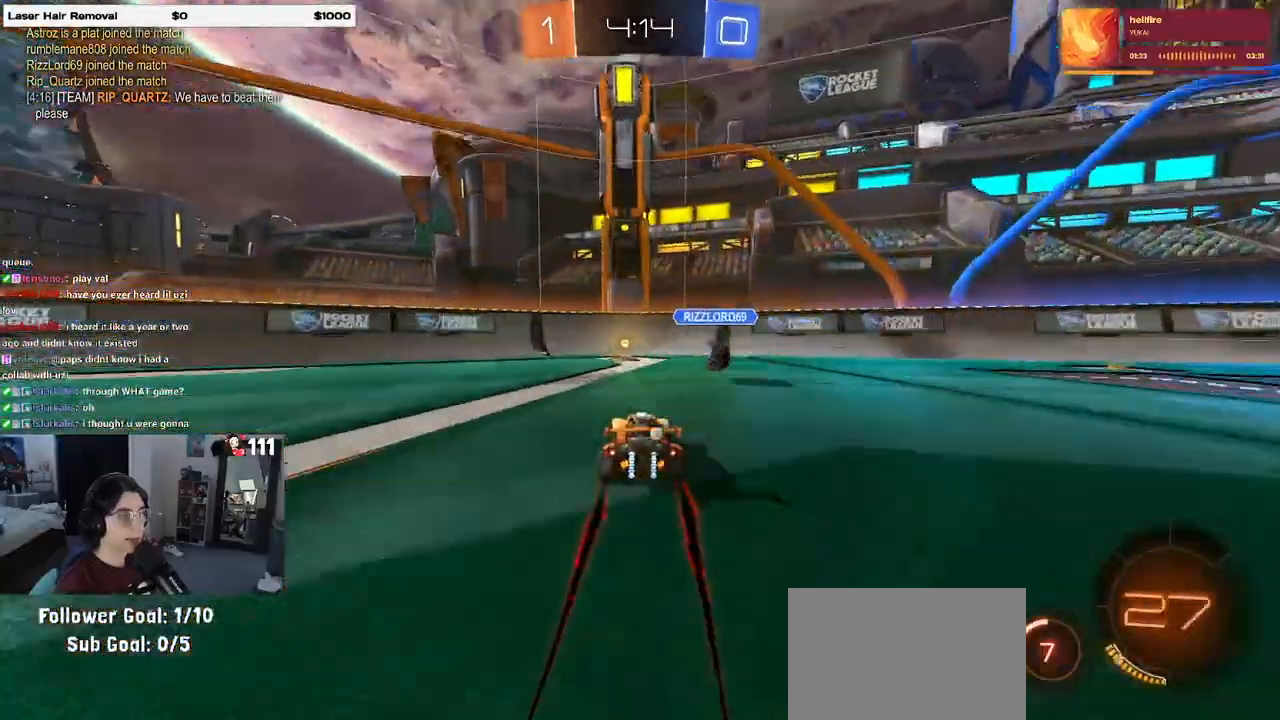
{"buttons": ["SQUARE", "R2"], "left_stick": "left", "right_stick": "center", "events": [[17, "left_stick", "left"], [167, "TRIANGLE", "down"], [283, "TRIANGLE", "up"], [467, "SQUARE", "down"]]}
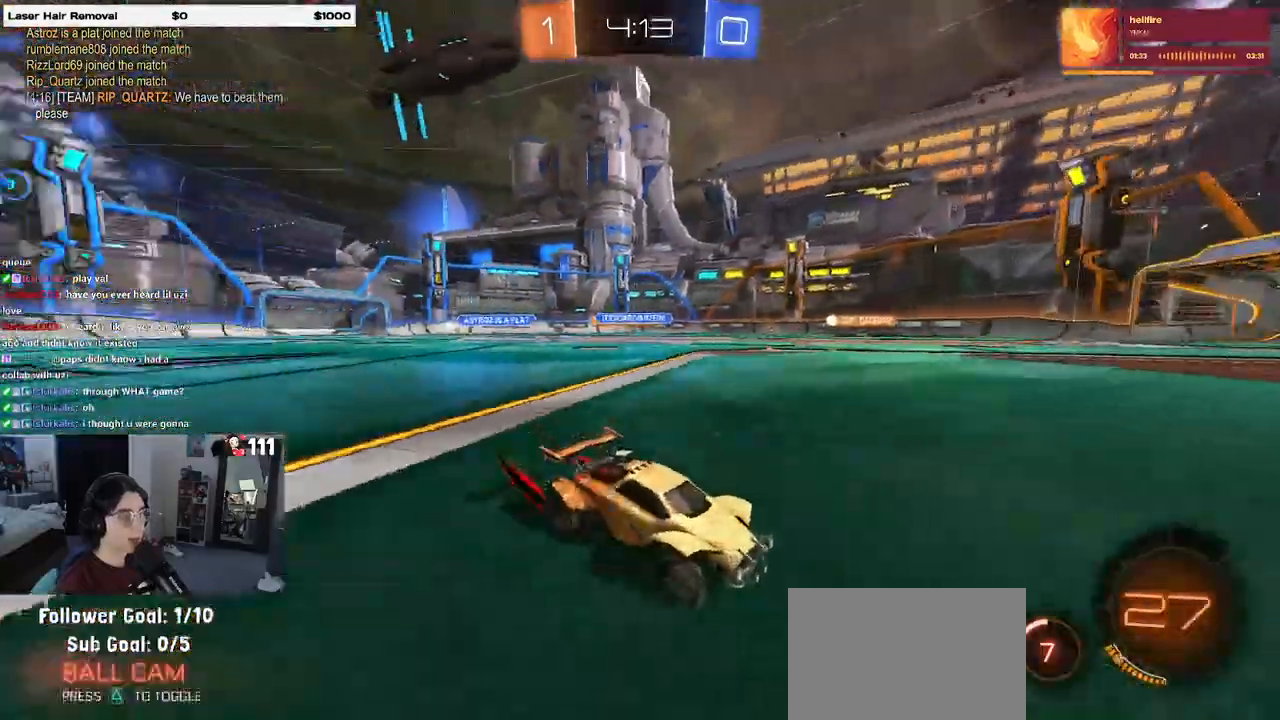
{"buttons": ["R1", "R2"], "left_stick": "left", "right_stick": "center", "events": [[50, "SQUARE", "up"], [250, "TRIANGLE", "down"], [350, "TRIANGLE", "up"], [383, "R1", "down"]]}
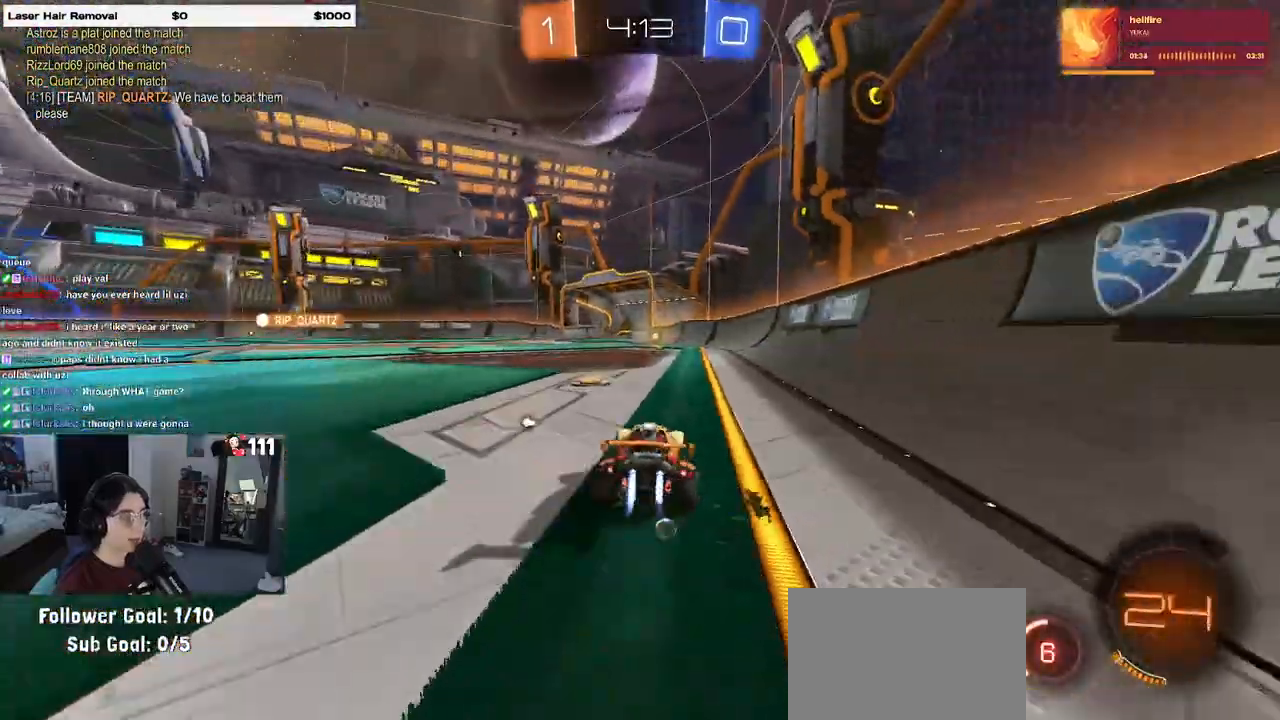
{"buttons": ["R1", "R2"], "left_stick": "center", "right_stick": "center", "events": [[83, "left_stick", "center"], [150, "TRIANGLE", "down"], [183, "R1", "up"], [250, "left_stick", "right"], [300, "TRIANGLE", "up"], [400, "R1", "down"], [450, "left_stick", "center"]]}
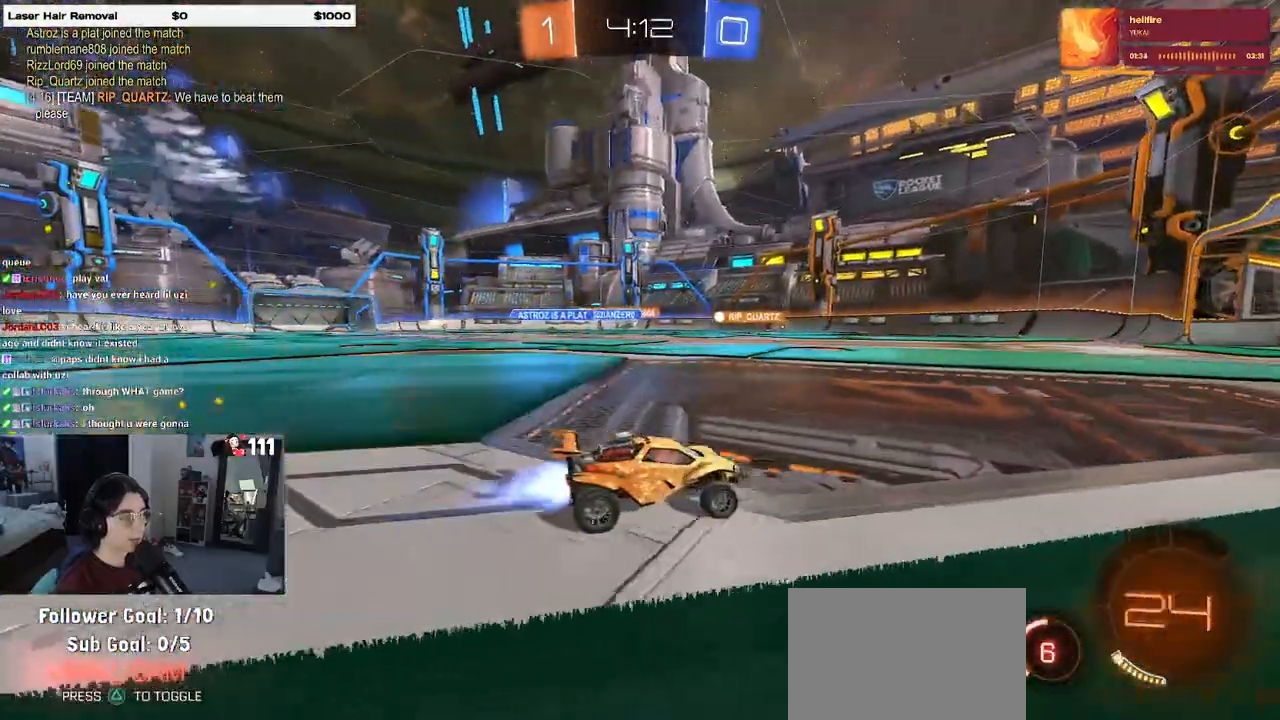
{"buttons": ["R2"], "left_stick": "center", "right_stick": "center", "events": [[133, "R1", "up"], [250, "left_stick", "left"], [417, "left_stick", "center"]]}
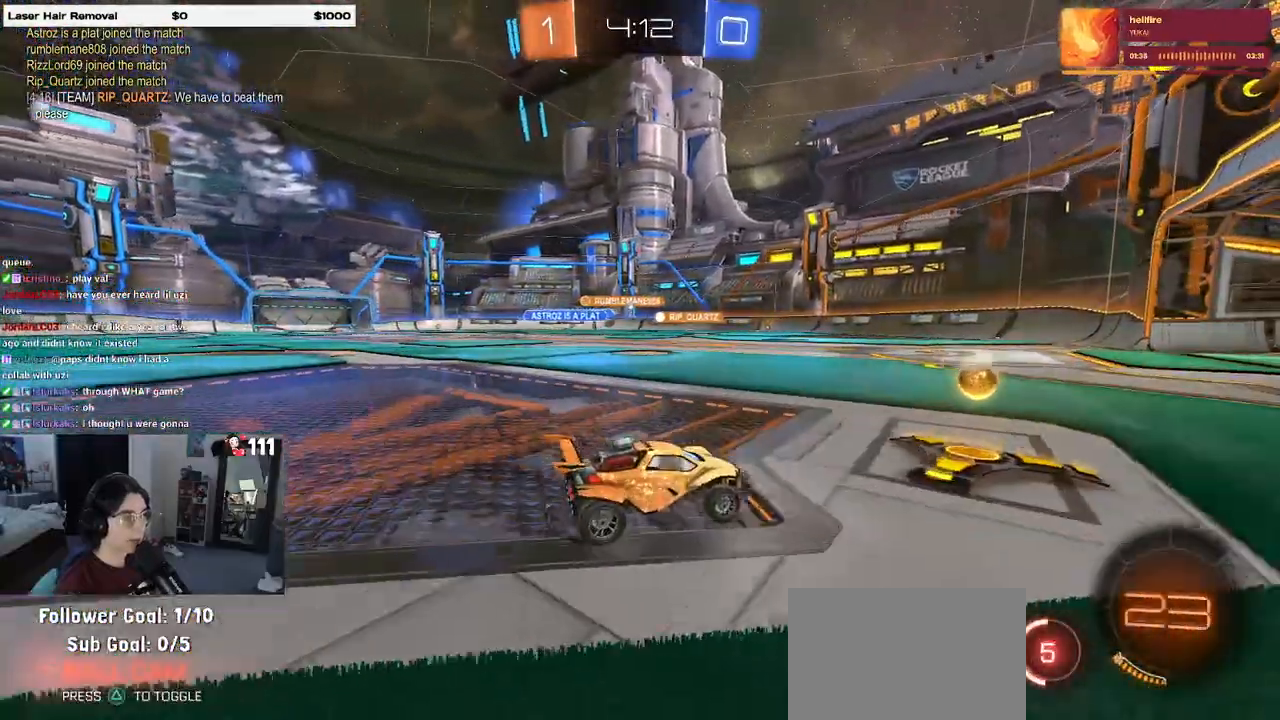
{"buttons": ["R2"], "left_stick": "left", "right_stick": "center", "events": [[50, "left_stick", "left"], [83, "SQUARE", "down"], [200, "SQUARE", "up"]]}
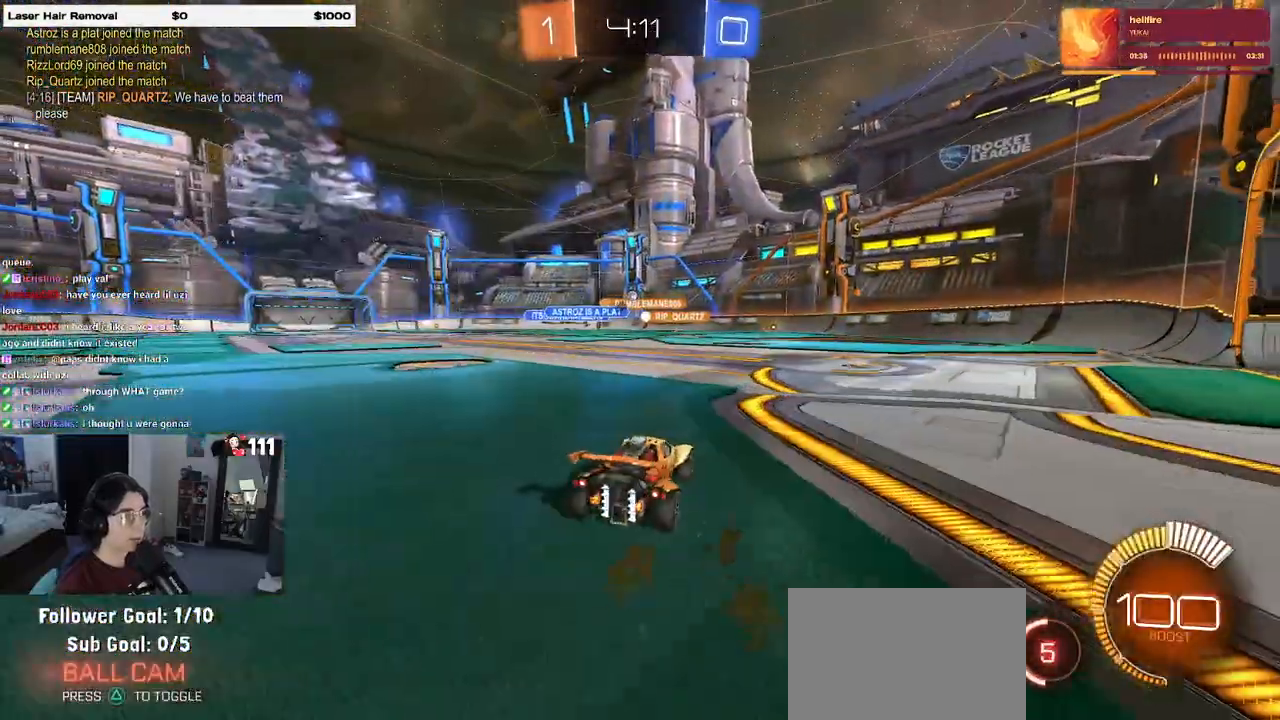
{"buttons": ["R2"], "left_stick": "center", "right_stick": "center", "events": [[67, "left_stick", "center"]]}
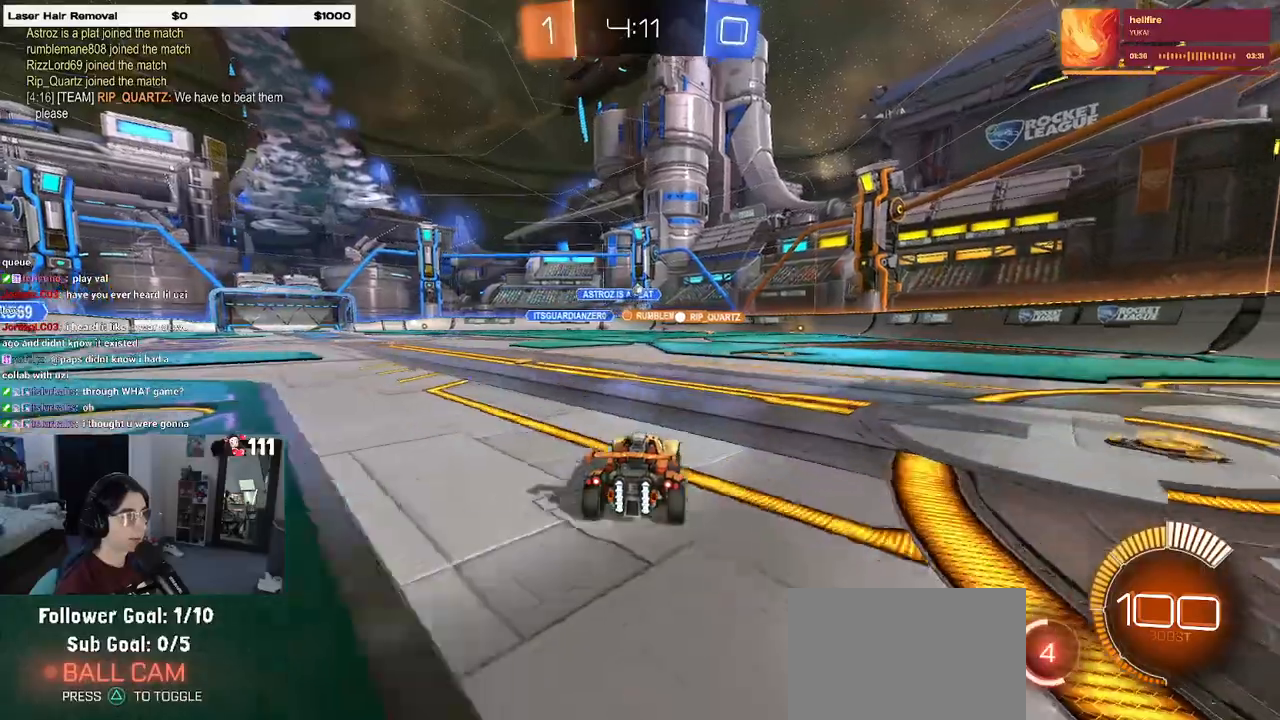
{"buttons": ["R2"], "left_stick": "center", "right_stick": "center", "events": [[50, "left_stick", "right"], [483, "left_stick", "center"]]}
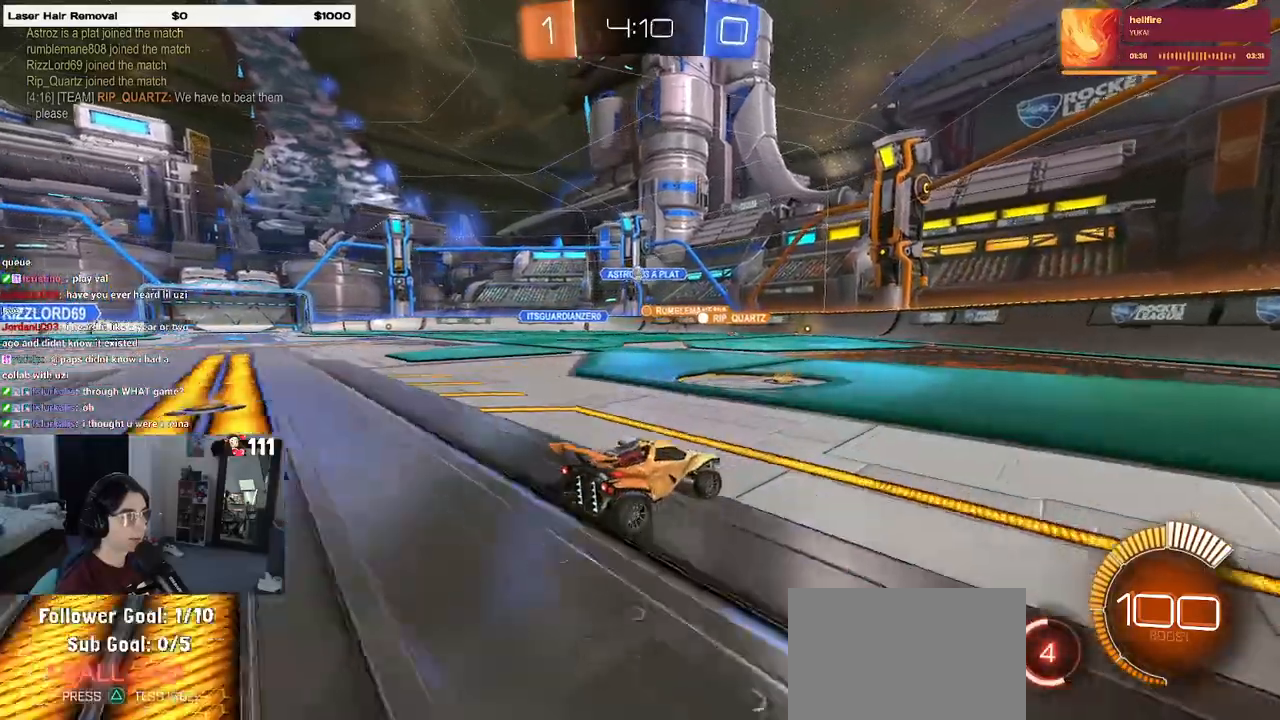
{"buttons": ["R2"], "left_stick": "down-right", "right_stick": "center", "events": [[183, "R2", "up"], [250, "L2", "down"], [367, "R2", "down"], [367, "left_stick", "down-right"], [417, "L2", "up"]]}
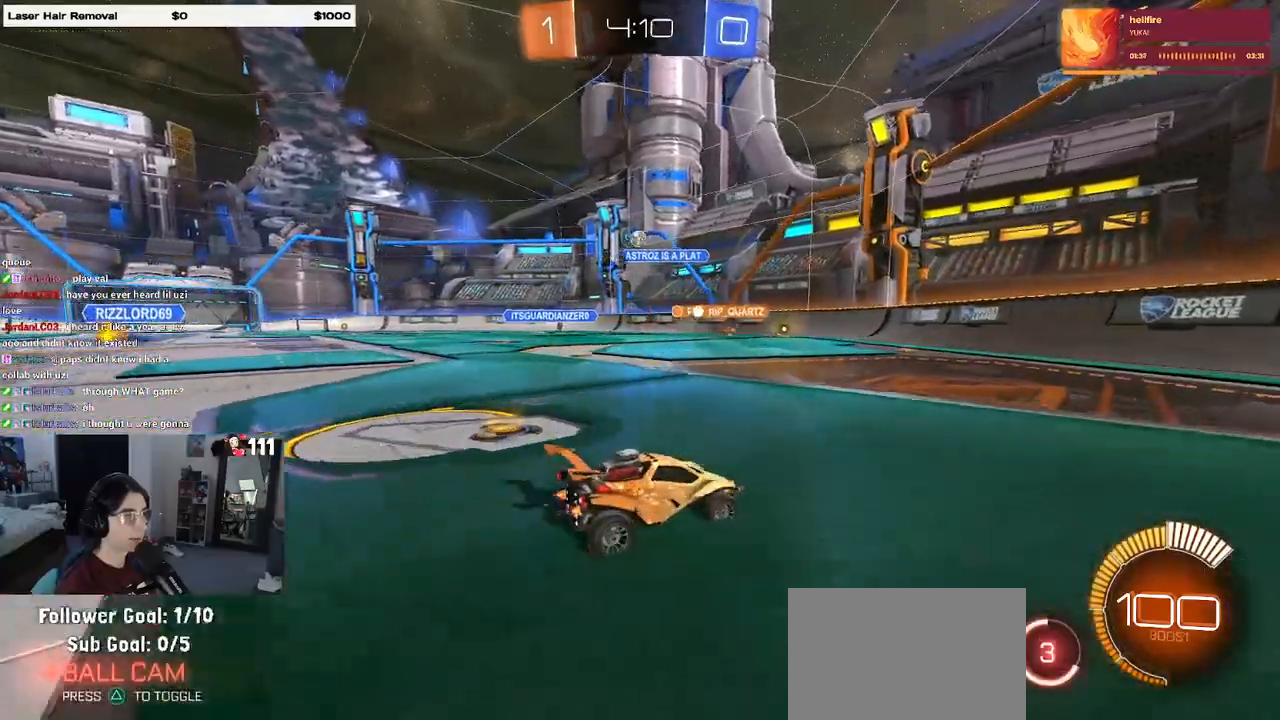
{"buttons": ["SQUARE", "R2"], "left_stick": "down-right", "right_stick": "center", "events": [[33, "left_stick", "center"], [133, "left_stick", "left"], [267, "left_stick", "center"], [367, "left_stick", "down-right"], [400, "SQUARE", "down"]]}
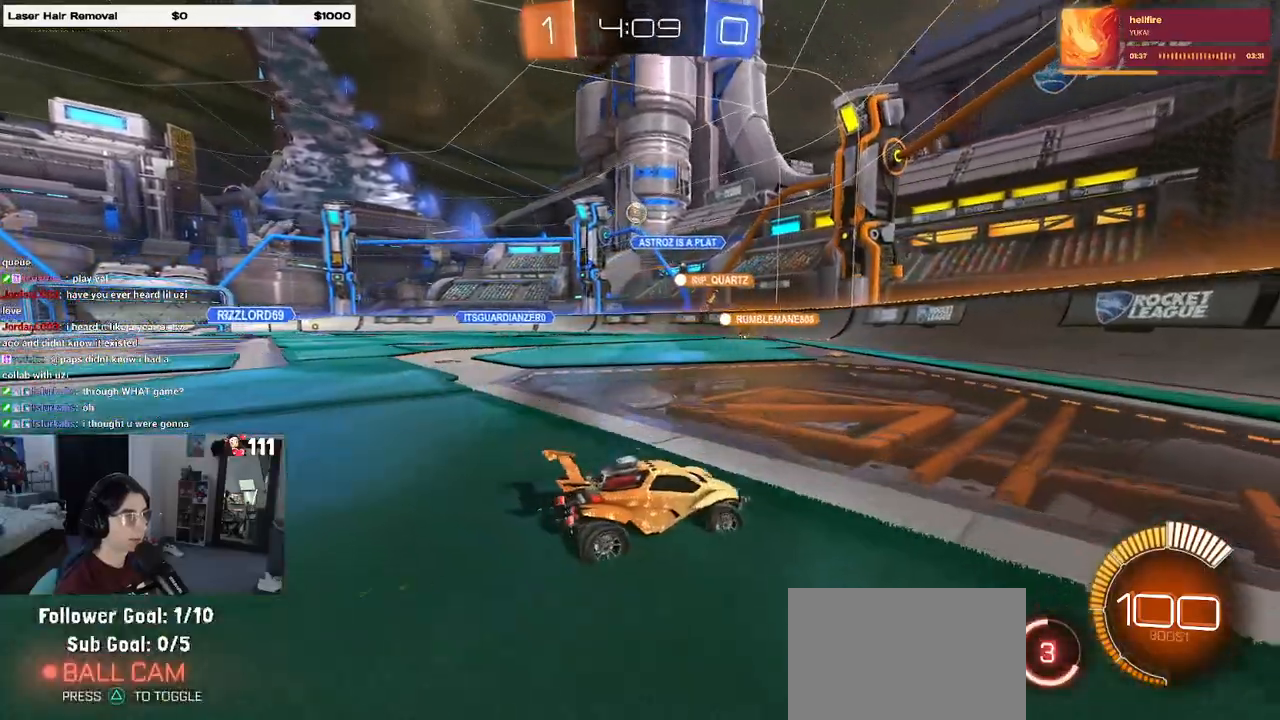
{"buttons": ["R2"], "left_stick": "right", "right_stick": "center", "events": [[50, "SQUARE", "up"], [233, "left_stick", "center"], [400, "R3", "down"], [467, "left_stick", "right"], [500, "R3", "up"]]}
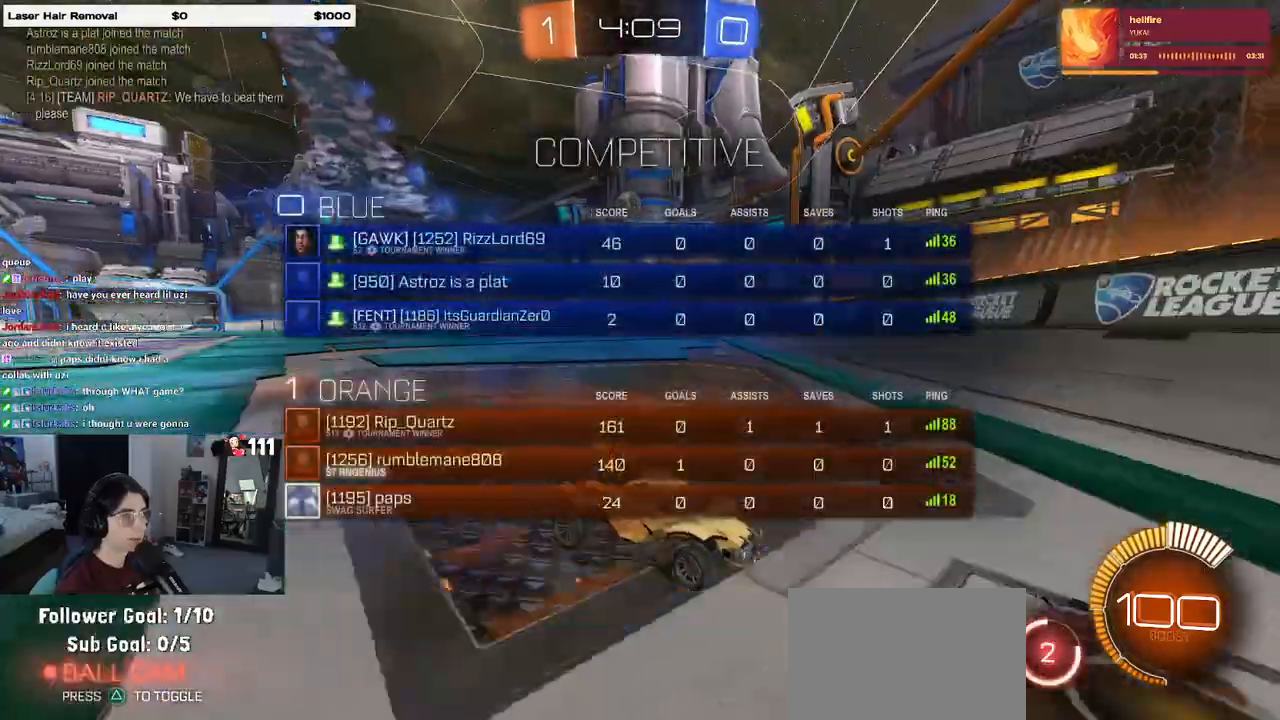
{"buttons": ["L2"], "left_stick": "right", "right_stick": "center", "events": [[417, "L2", "down"], [417, "R2", "up"]]}
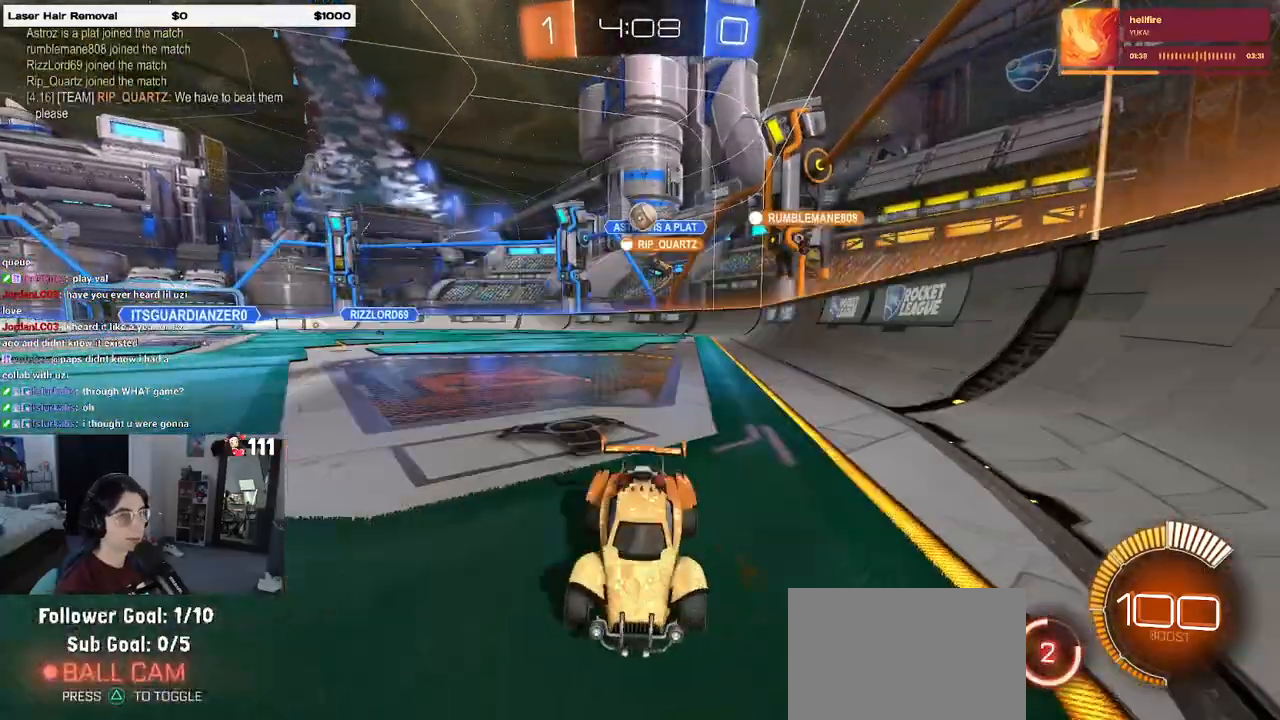
{"buttons": ["L2"], "left_stick": "left", "right_stick": "center", "events": [[17, "R2", "down"], [100, "L2", "up"], [183, "left_stick", "center"], [333, "R2", "up"], [417, "left_stick", "left"], [483, "L2", "down"]]}
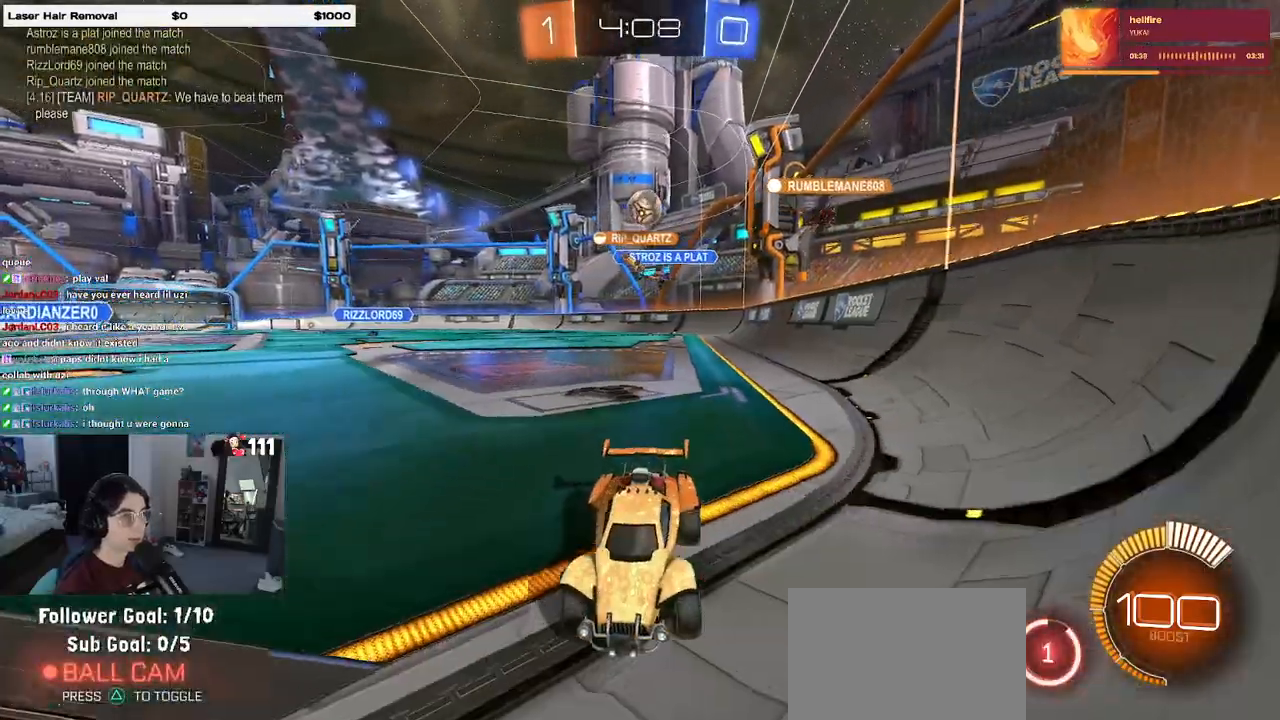
{"buttons": ["R2"], "left_stick": "center", "right_stick": "center", "events": [[50, "left_stick", "center"], [117, "R2", "down"], [117, "left_stick", "right"], [150, "L2", "up"], [367, "left_stick", "center"]]}
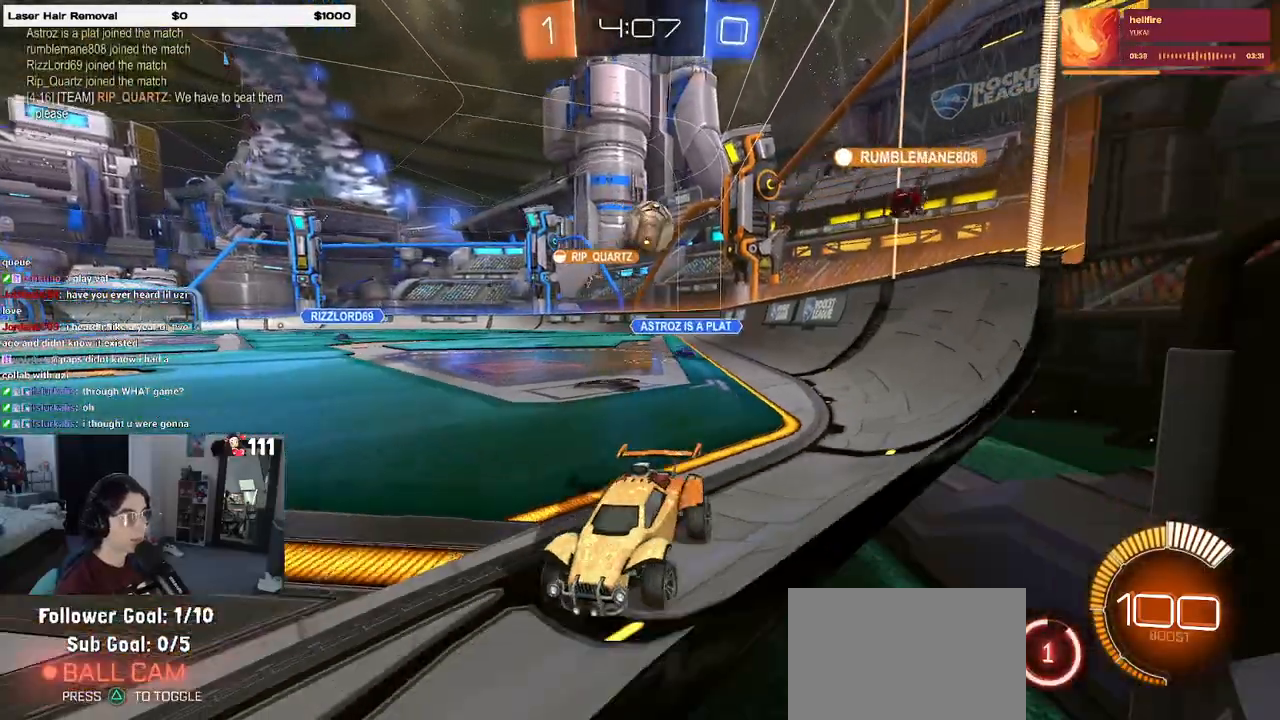
{"buttons": ["R2"], "left_stick": "center", "right_stick": "center", "events": [[267, "left_stick", "right"], [467, "left_stick", "center"]]}
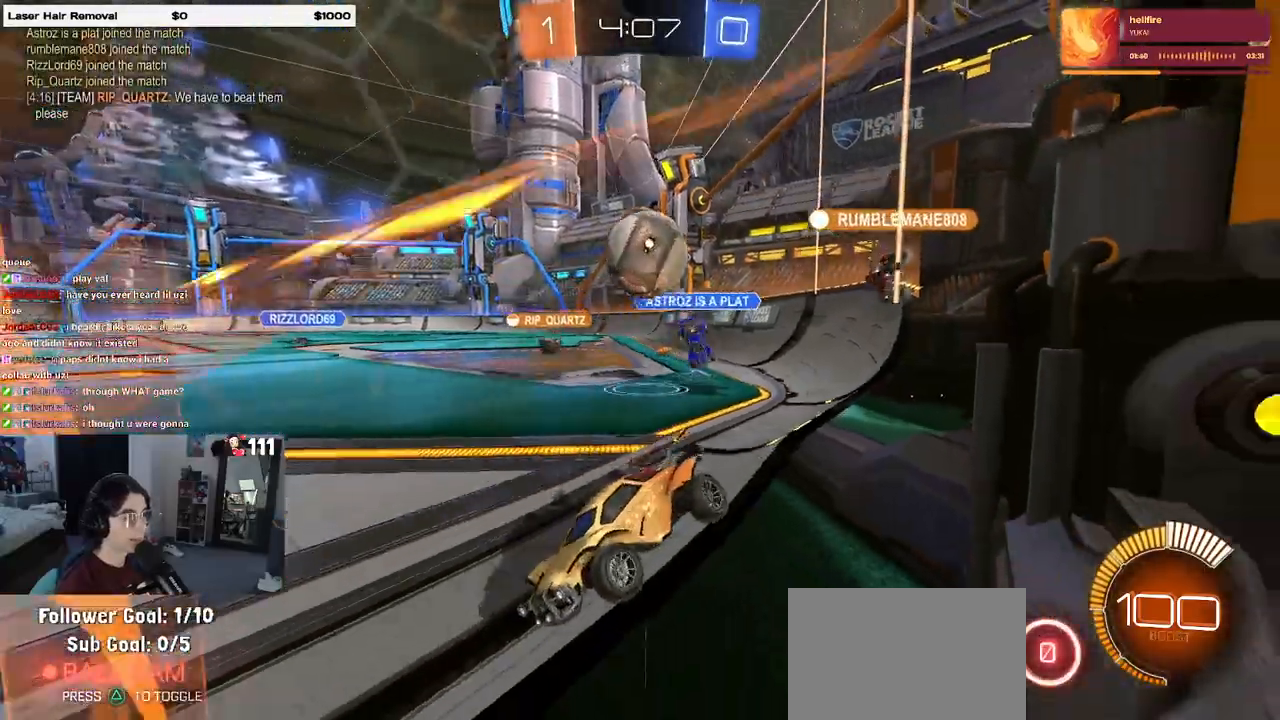
{"buttons": ["R2"], "left_stick": "right", "right_stick": "center", "events": [[283, "left_stick", "right"]]}
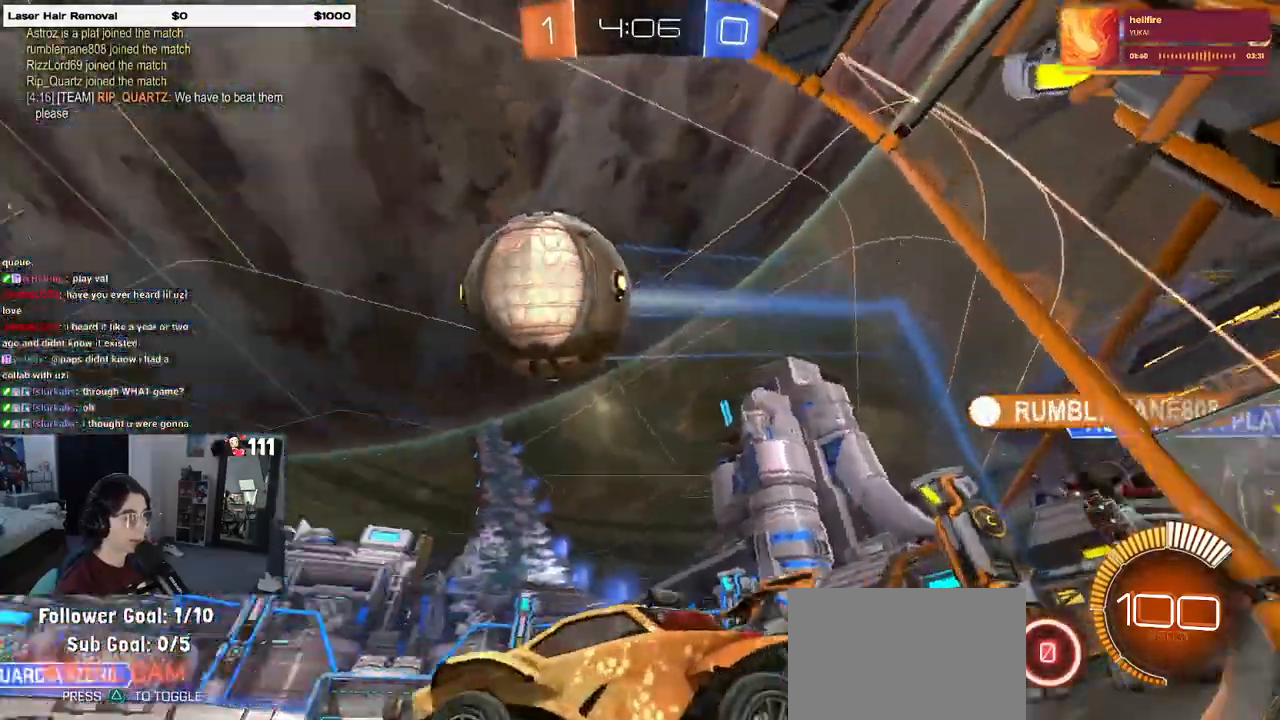
{"buttons": ["R1", "R2"], "left_stick": "left", "right_stick": "center", "events": [[67, "left_stick", "center"], [133, "R1", "down"], [500, "left_stick", "left"]]}
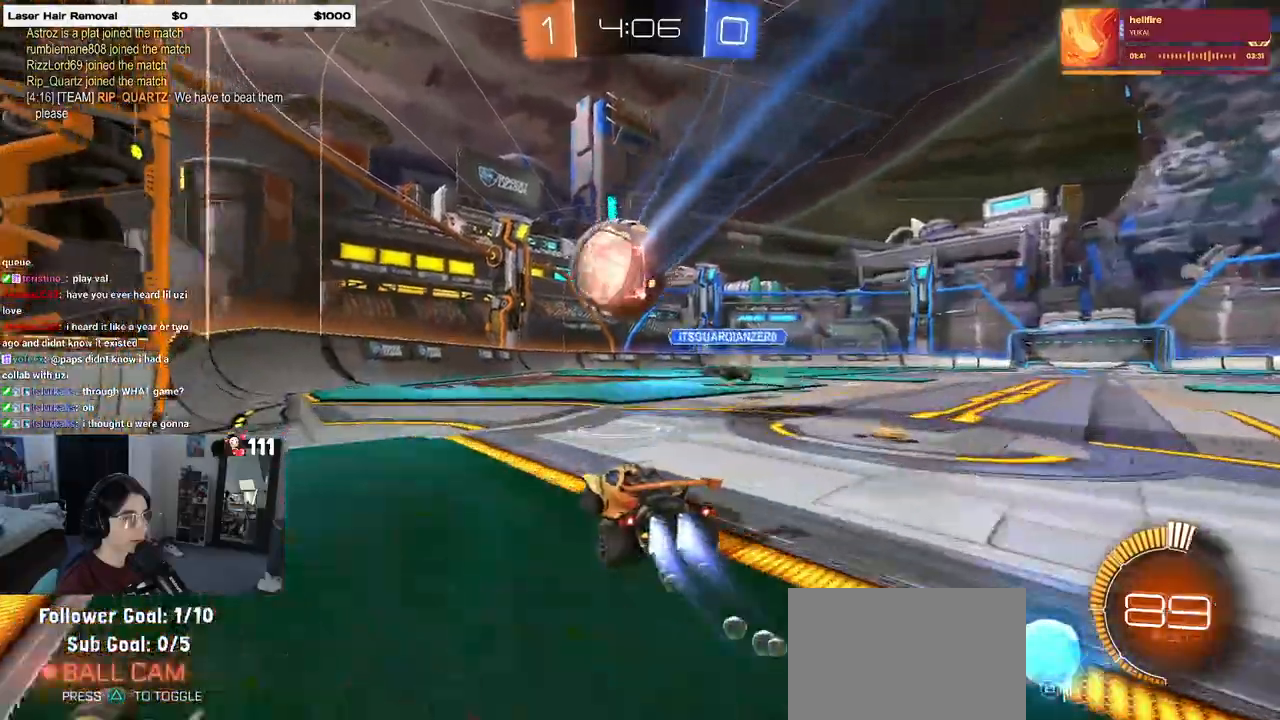
{"buttons": ["CROSS", "R1", "R2"], "left_stick": "left", "right_stick": "center"}
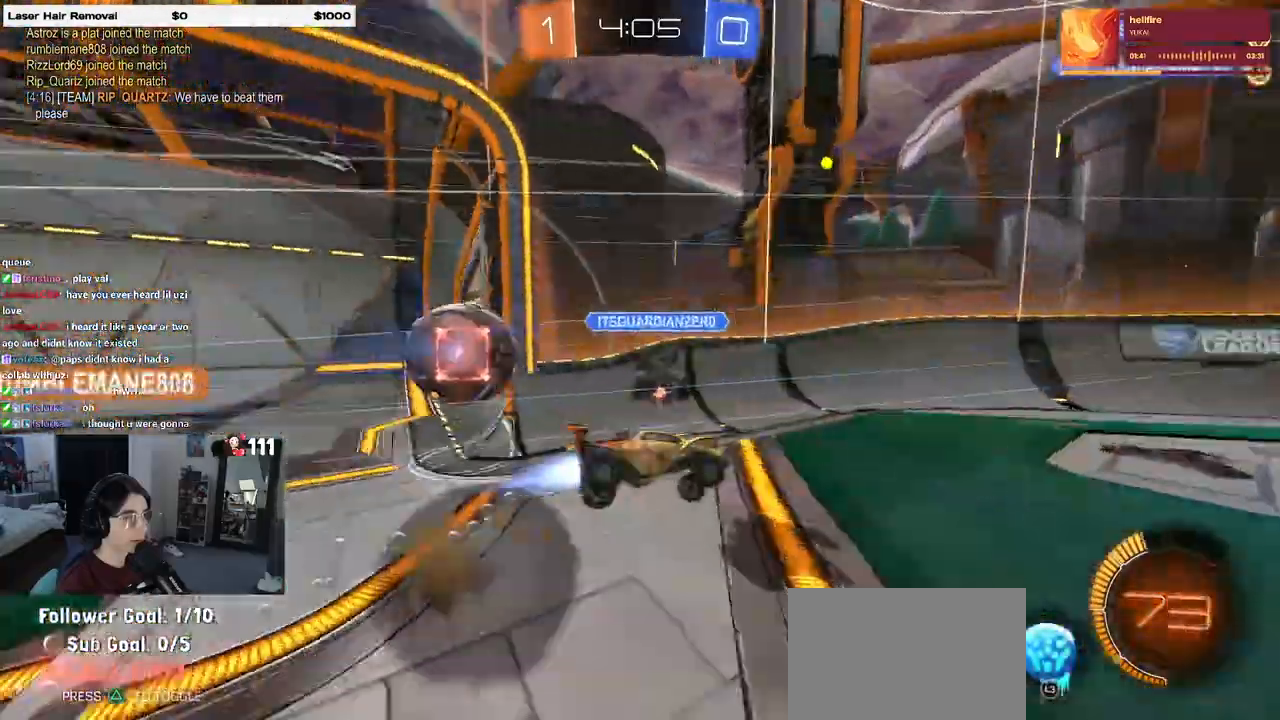
{"buttons": ["R2"], "left_stick": "center", "right_stick": "center", "events": [[33, "left_stick", "down-left"], [83, "CROSS", "up"], [183, "R1", "up"], [383, "left_stick", "center"]]}
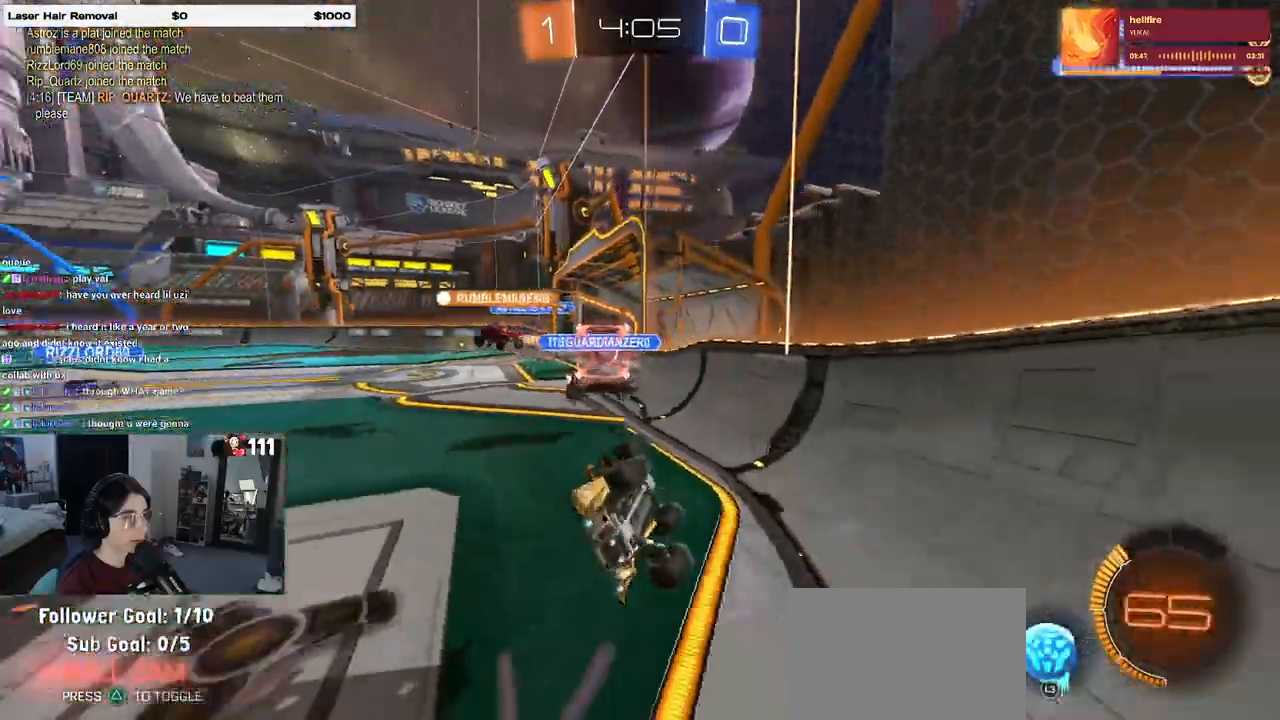
{"buttons": ["R2"], "left_stick": "right", "right_stick": "center", "events": [[50, "L3", "down"], [167, "L3", "up"], [283, "left_stick", "right"]]}
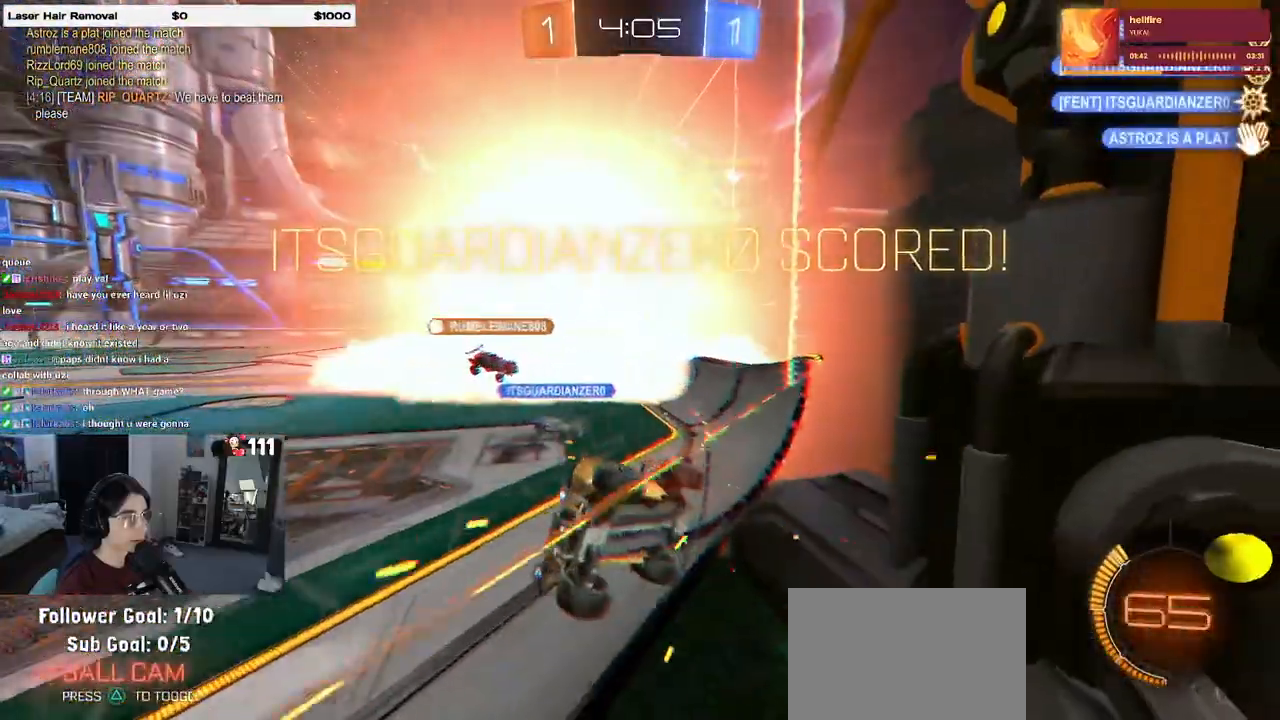
{"buttons": ["R2"], "left_stick": "right", "right_stick": "center", "events": [[83, "SQUARE", "down"], [200, "SQUARE", "up"]]}
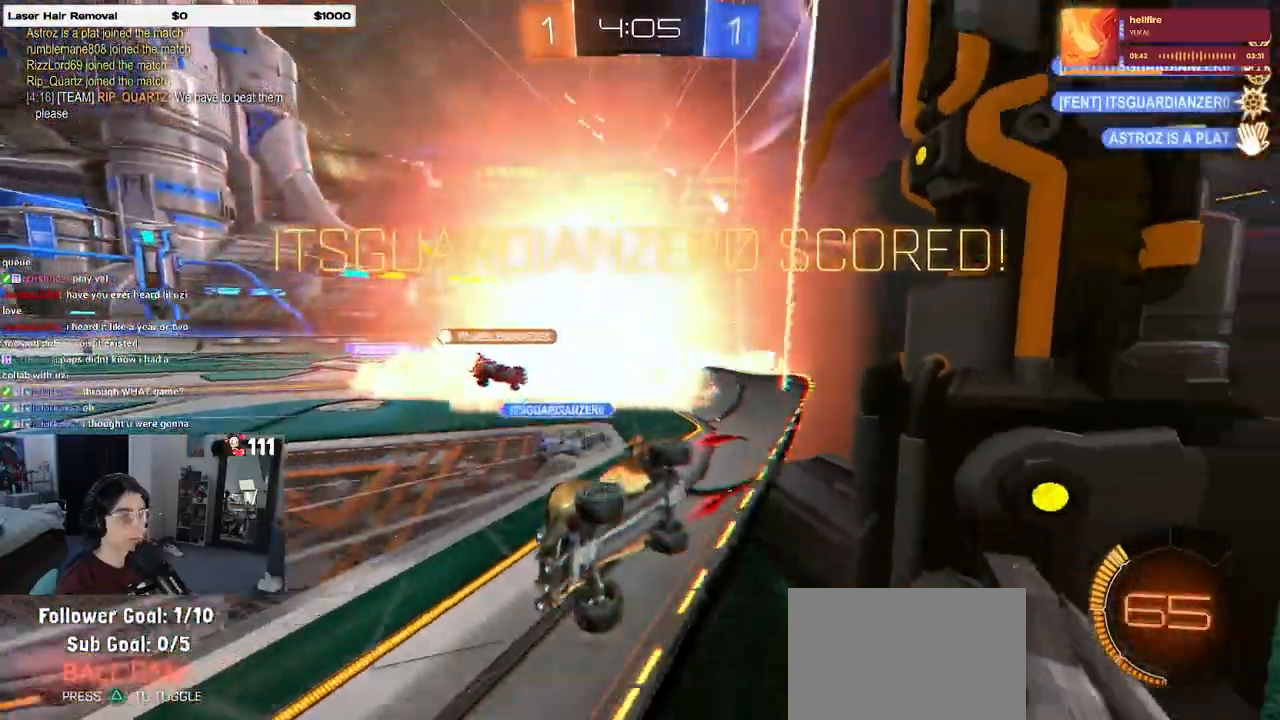
{"buttons": ["R2"], "left_stick": "right", "right_stick": "center", "events": [[100, "L1", "down"], [217, "SQUARE", "down"], [317, "L1", "up"], [400, "SQUARE", "up"]]}
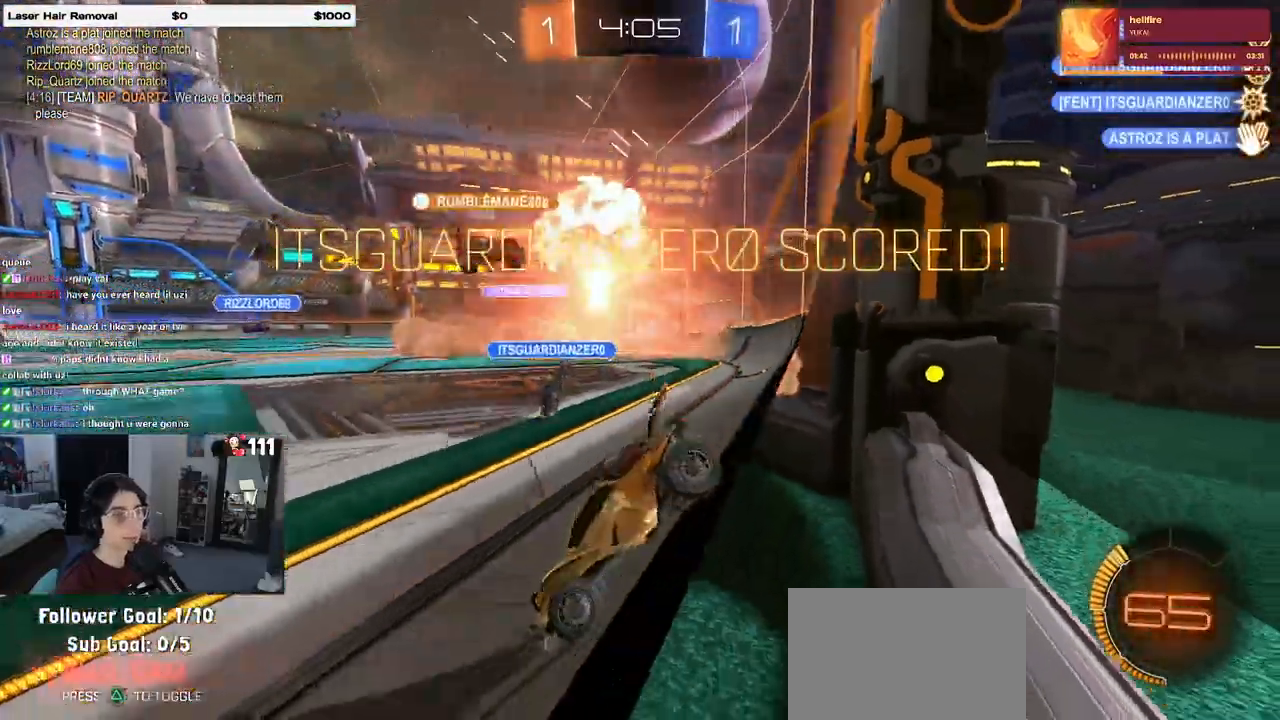
{"buttons": ["R2"], "left_stick": "right", "right_stick": "center", "events": []}
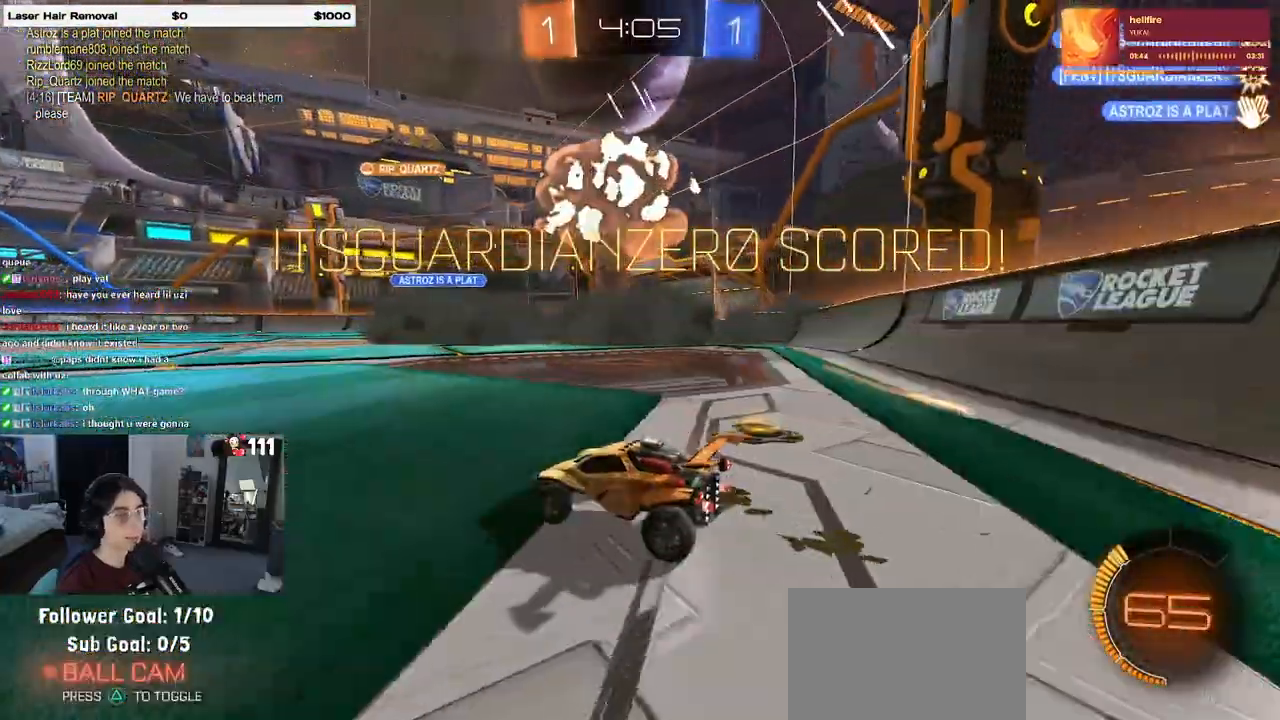
{"buttons": ["R1", "R2"], "left_stick": "right", "right_stick": "center", "events": [[317, "R1", "down"]]}
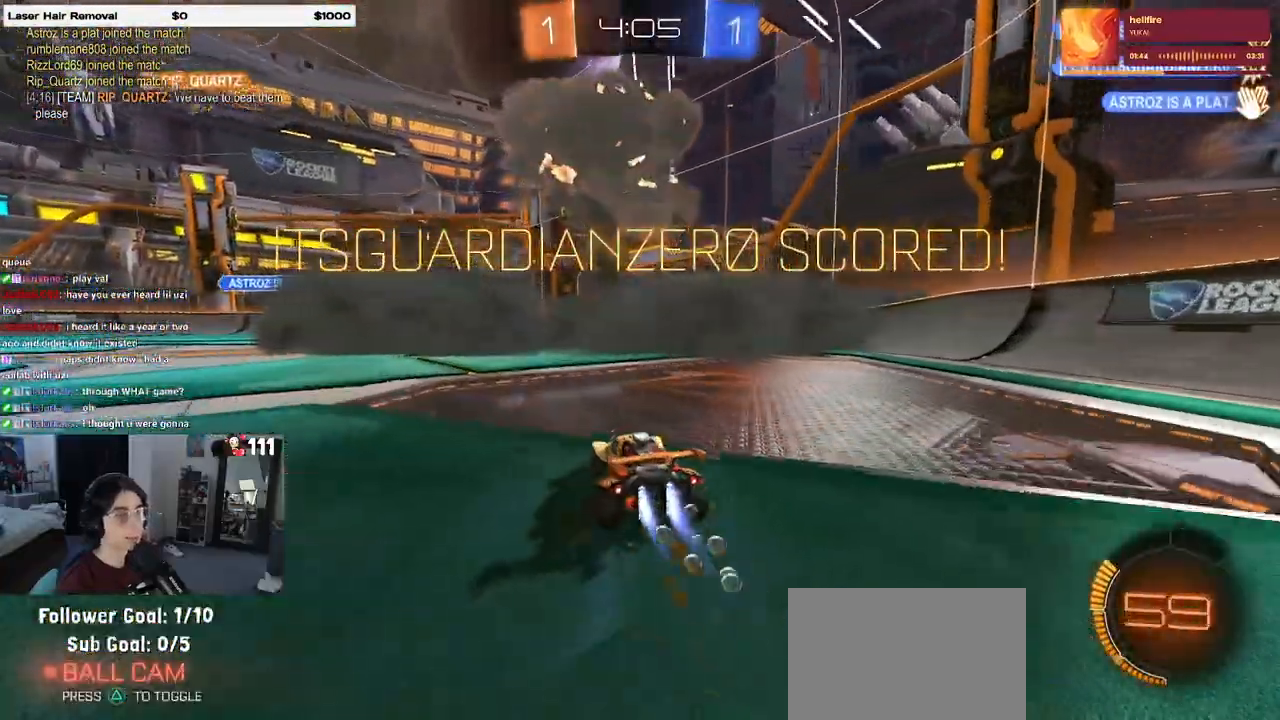
{"buttons": ["CROSS", "SQUARE", "R1", "R2"], "left_stick": "right", "right_stick": "center", "events": [[83, "left_stick", "center"], [150, "left_stick", "left"], [217, "CROSS", "down"], [283, "left_stick", "right"], [317, "CROSS", "up"], [367, "CROSS", "down"], [483, "SQUARE", "down"]]}
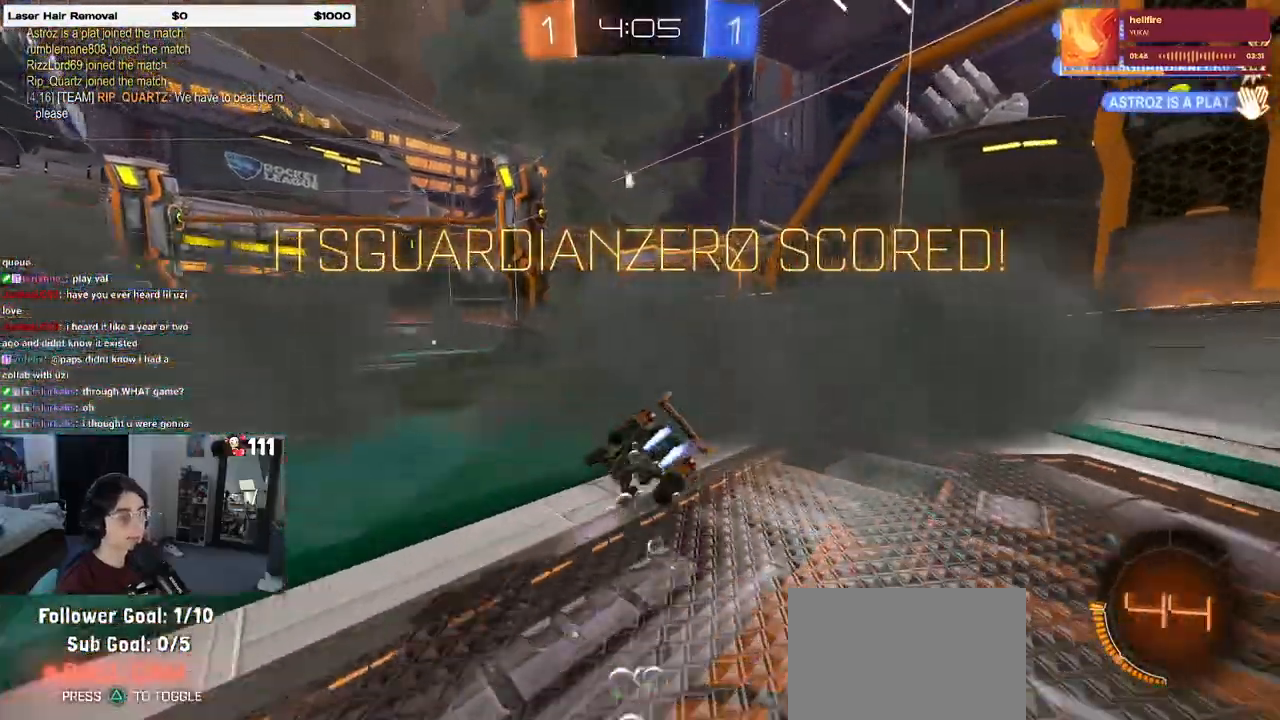
{"buttons": [], "left_stick": "center", "right_stick": "center", "events": [[133, "left_stick", "center"], [150, "R1", "up"], [200, "SQUARE", "up"], [217, "CROSS", "up"], [217, "R2", "up"]]}